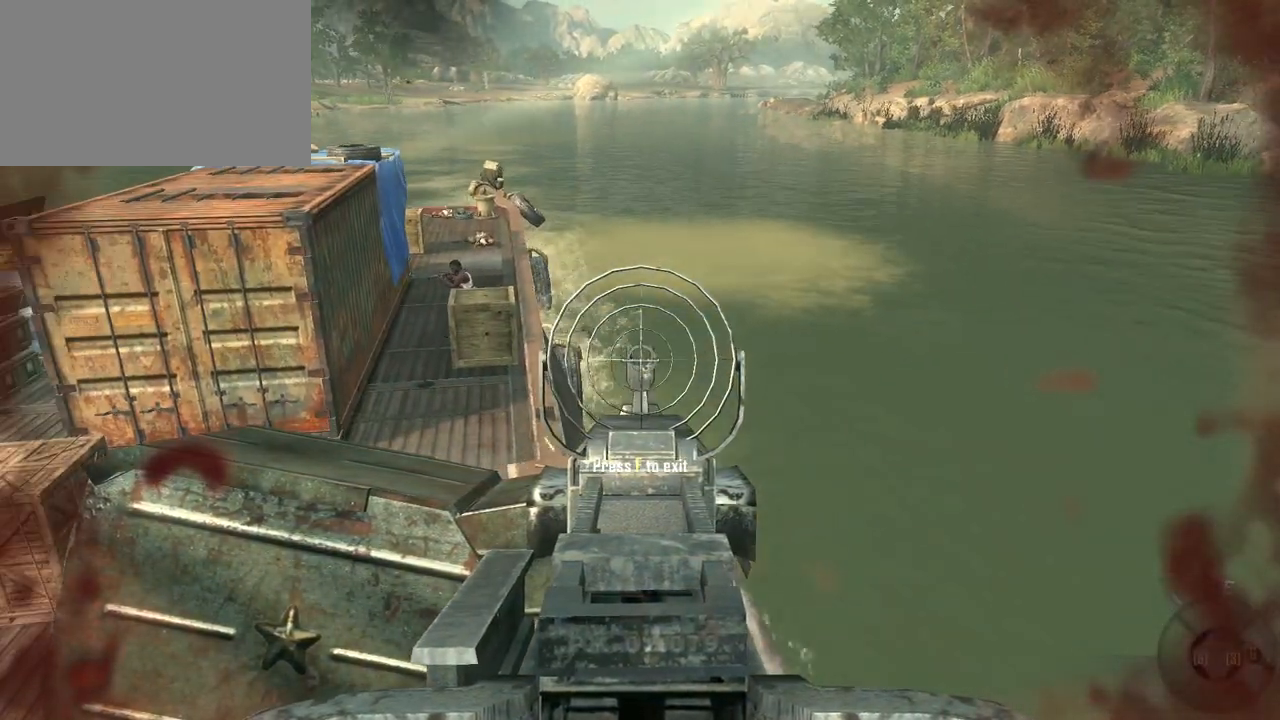
Gameplay with keyboard and mouse; each line is a JSON object with the keys and mouse buttons held at the frame after it. "events" lists presses ("down") and releases ("up") of "1", "2", "3", "4", "5", "a", "alt", "c", "caps_lock", "ctrl", "d", "e", "f", "g", "q", "r", "s", "shift", "space", "t", "tab", "v", "w", "x", "z", "mouse_left", "mouse_wheel" and "mouse_right" between this image and that frame as [ms after this image, input, new state], when the widget could be followed in between. "mouse_left", "mouse_wheel", "mouse_right" = the "left", "wheel", "right" buttons of the "mouse" list. No other keys are recorded. "wheel" means that the mouse wheel is clicked or scrolled. Not read: mouse_move.
{"keys": [], "mouse": [], "events": []}
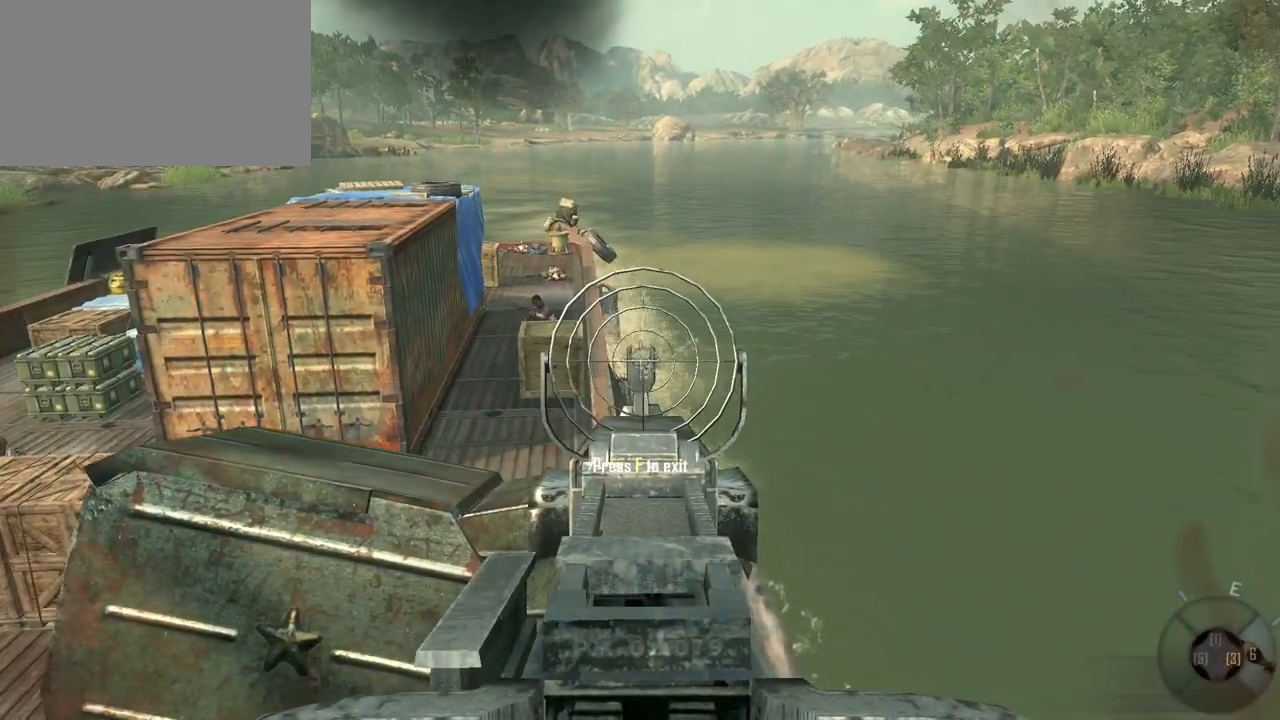
{"keys": [], "mouse": [], "events": [[333, "f", "down"], [433, "f", "up"]]}
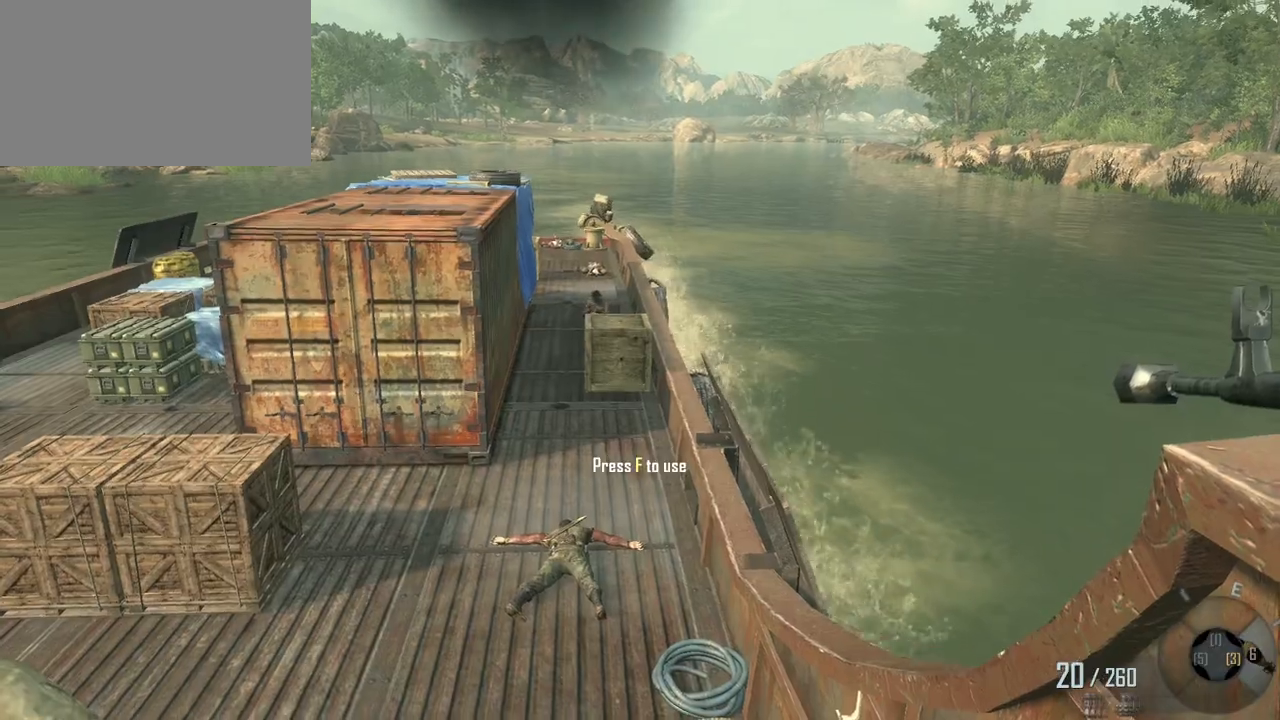
{"keys": [], "mouse": ["right"], "events": [[450, "mouse_right", "down"]]}
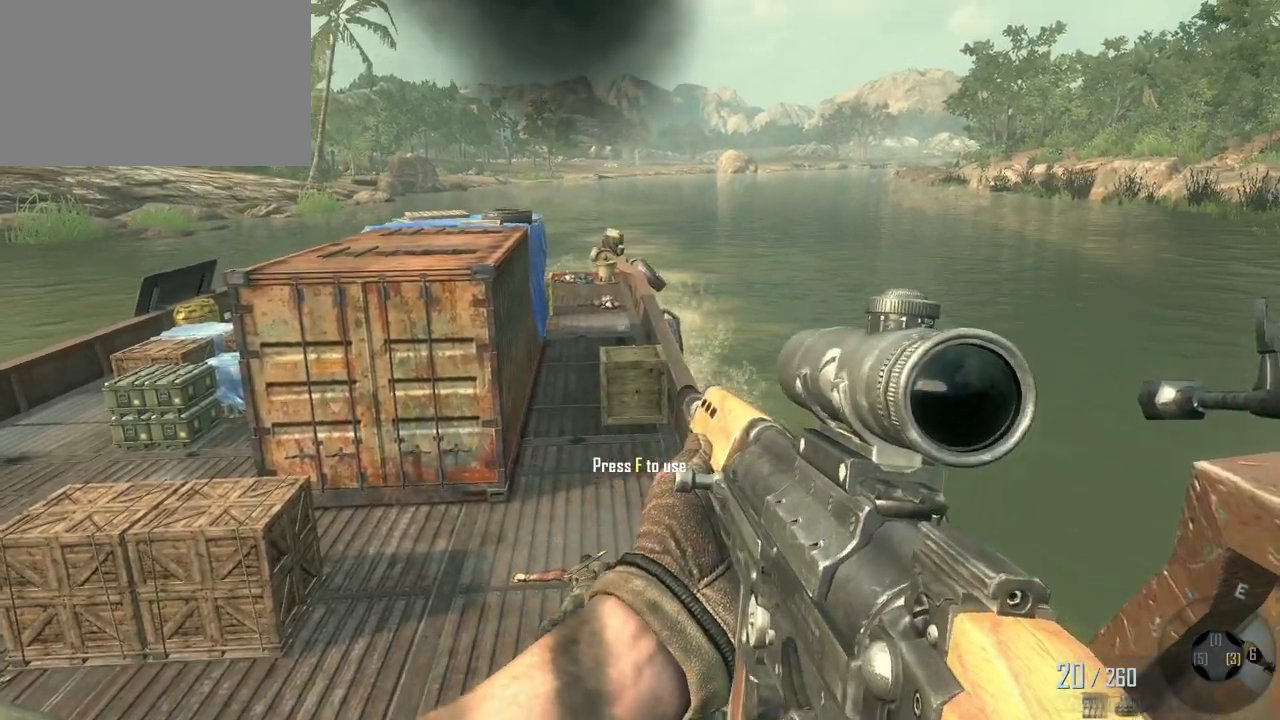
{"keys": [], "mouse": [], "events": [[33, "mouse_right", "up"]]}
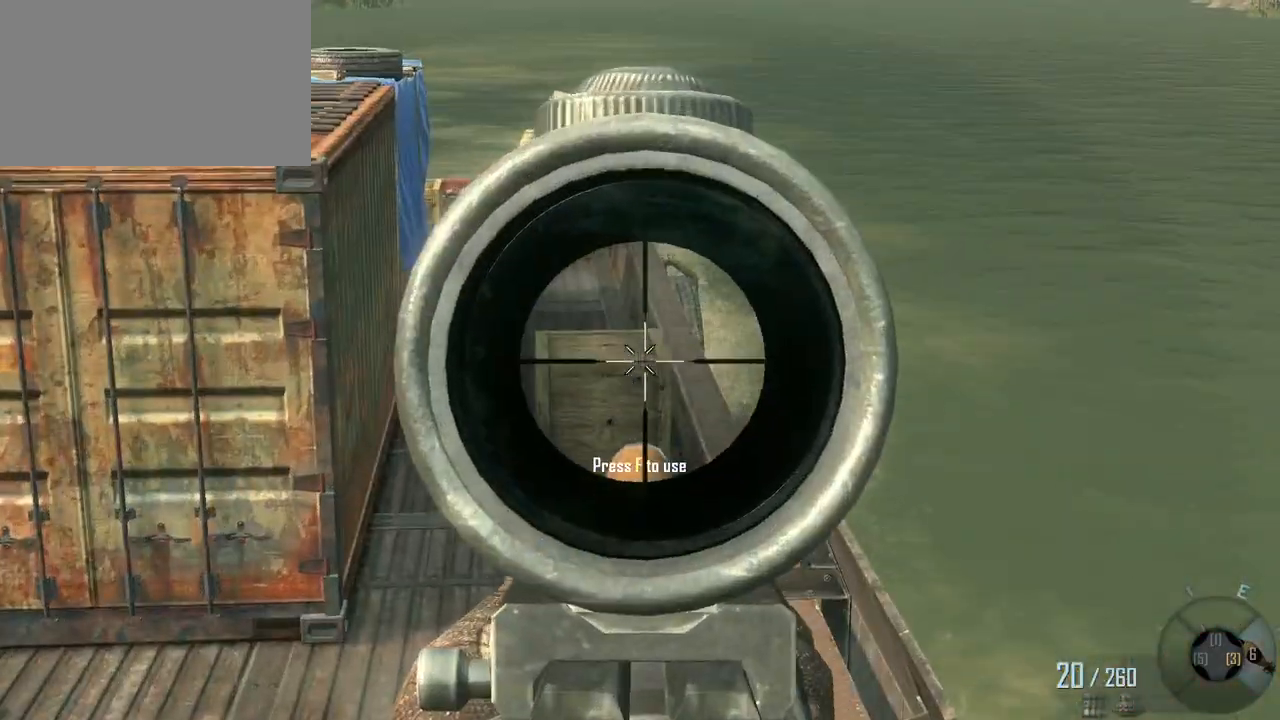
{"keys": ["a", "s"], "mouse": [], "events": [[200, "s", "down"], [433, "a", "down"]]}
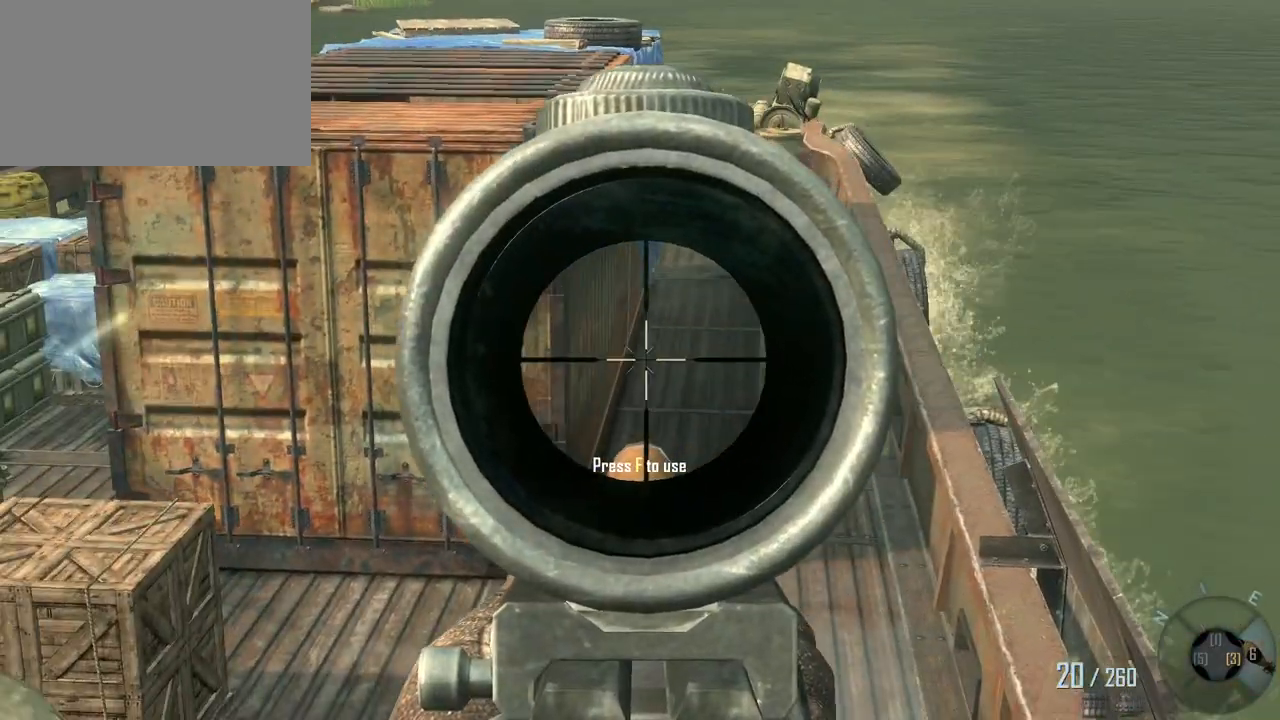
{"keys": [], "mouse": [], "events": [[350, "a", "up"], [450, "s", "up"]]}
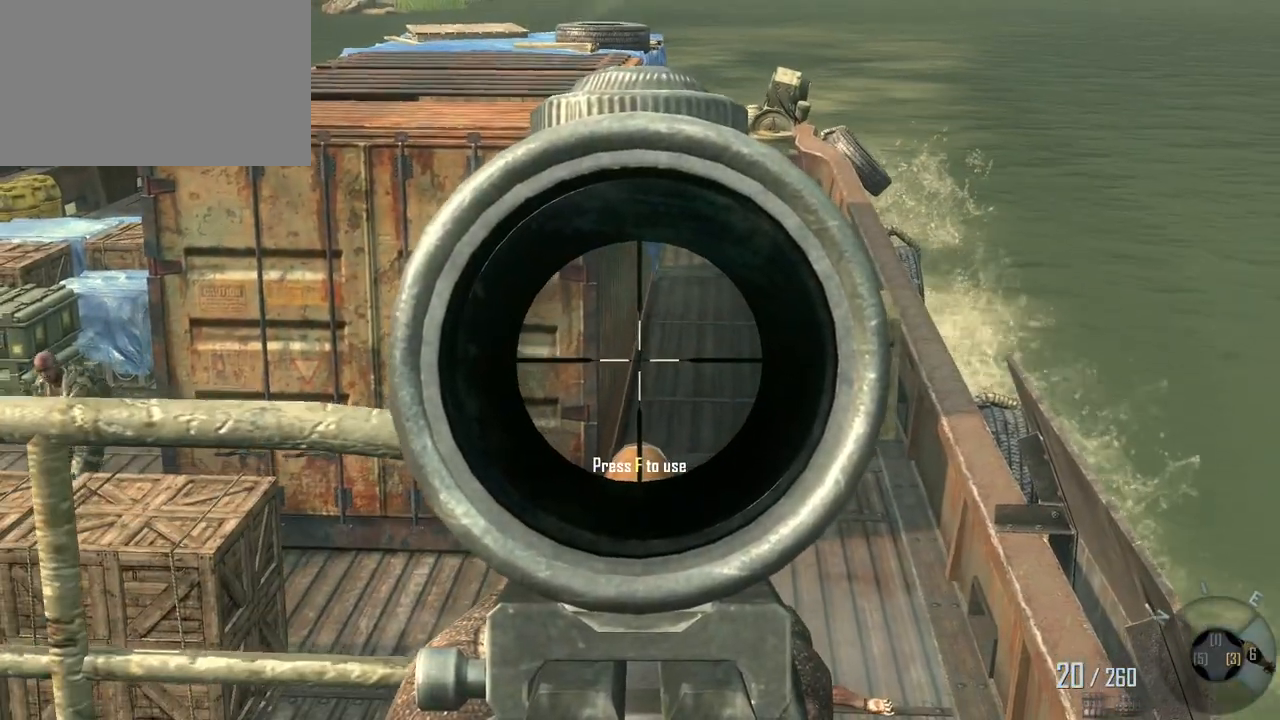
{"keys": [], "mouse": [], "events": [[183, "c", "down"], [267, "c", "up"]]}
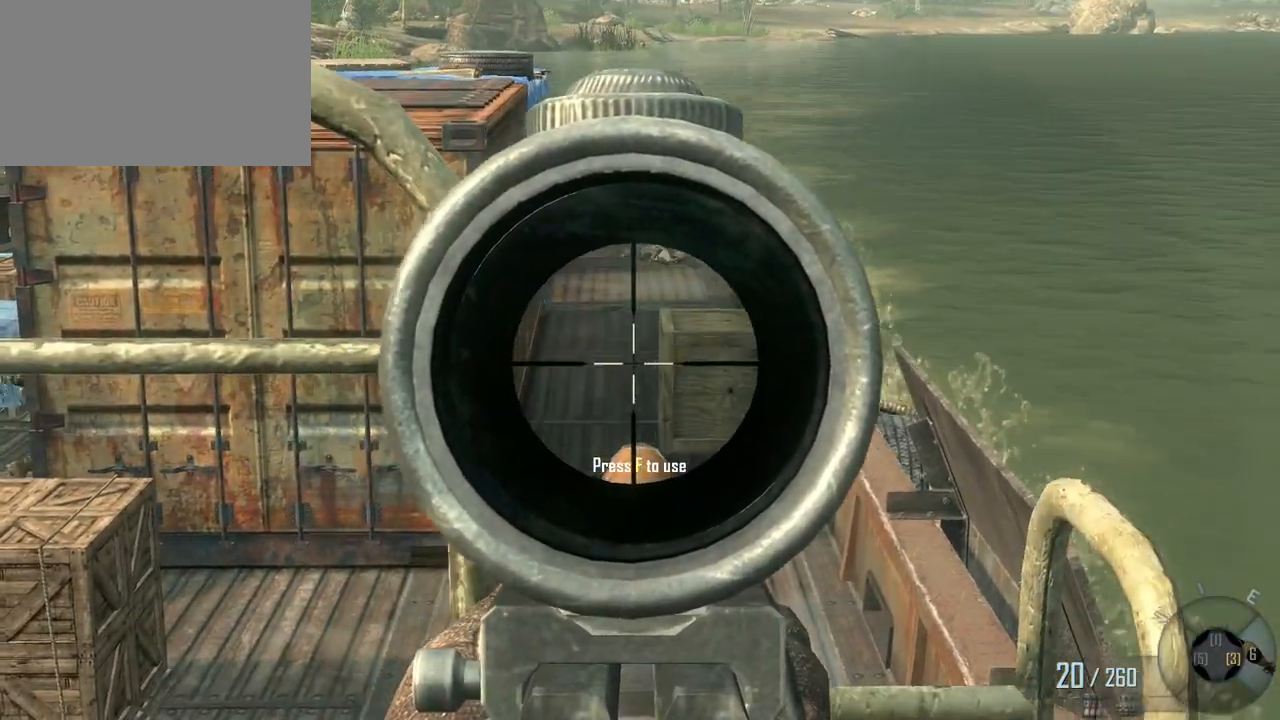
{"keys": [], "mouse": [], "events": [[50, "w", "down"], [183, "w", "up"]]}
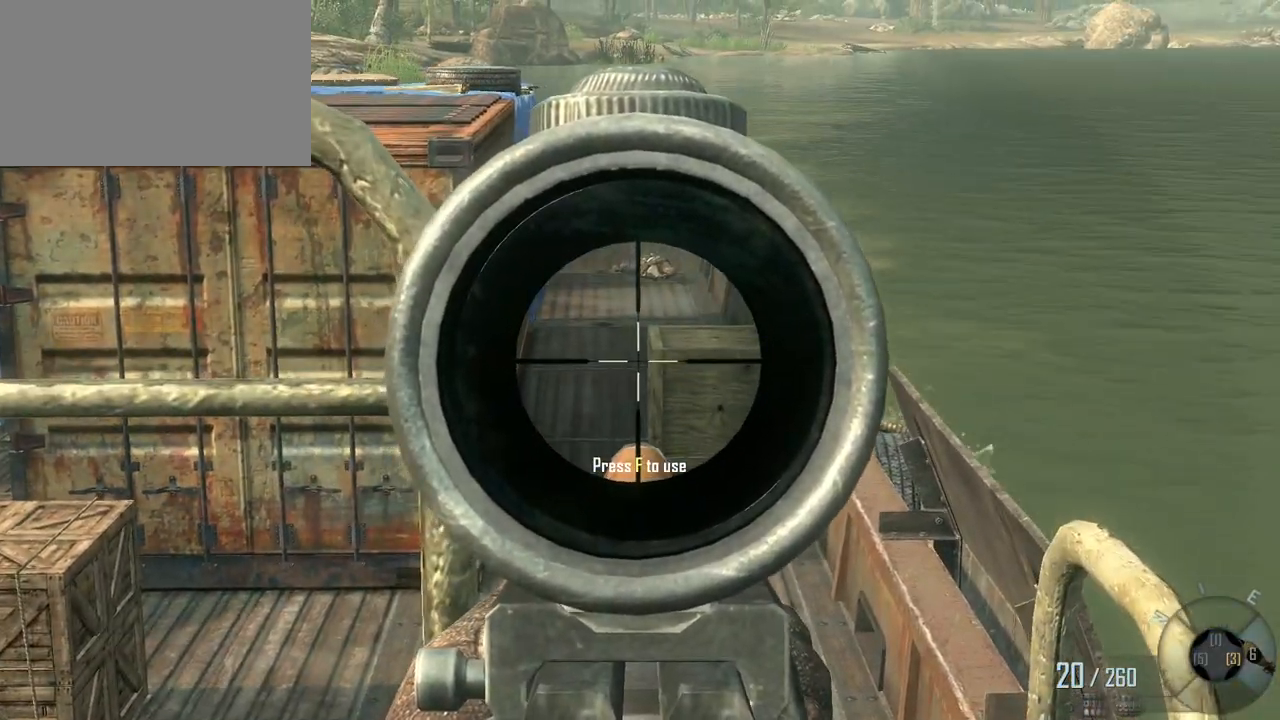
{"keys": ["c"], "mouse": [], "events": [[167, "c", "down"]]}
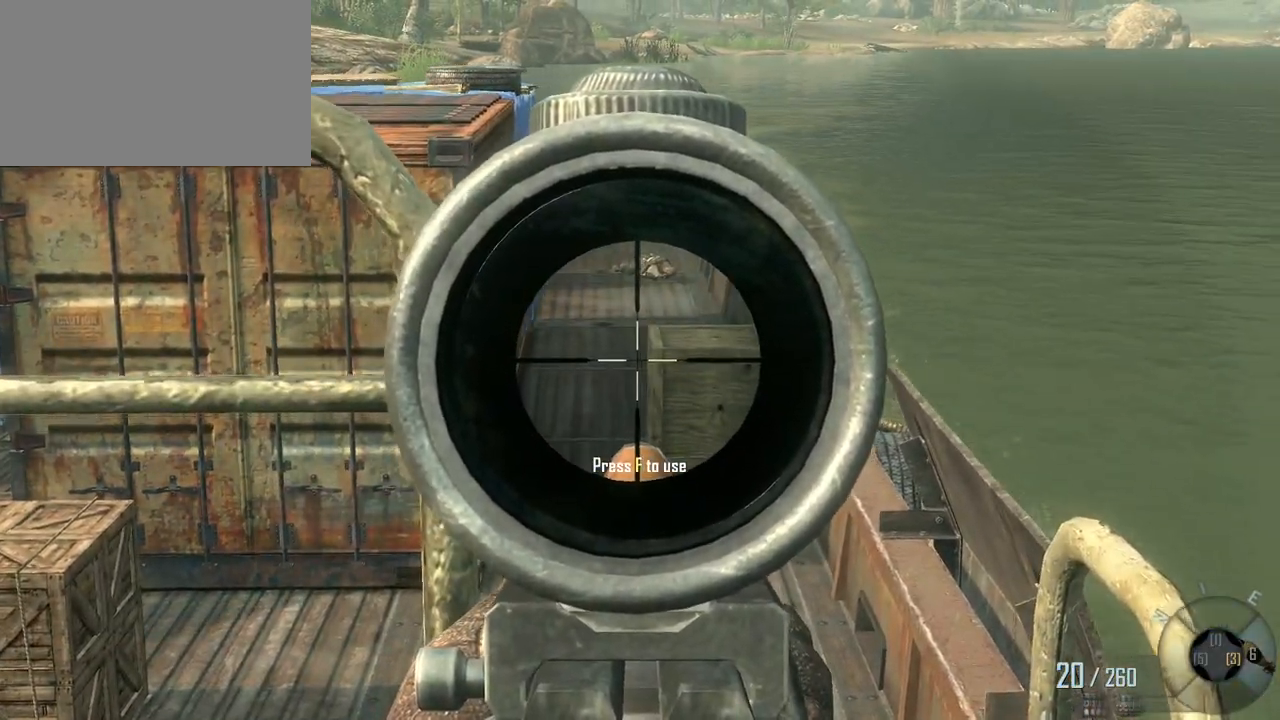
{"keys": ["w"], "mouse": [], "events": [[267, "c", "up"], [417, "w", "down"]]}
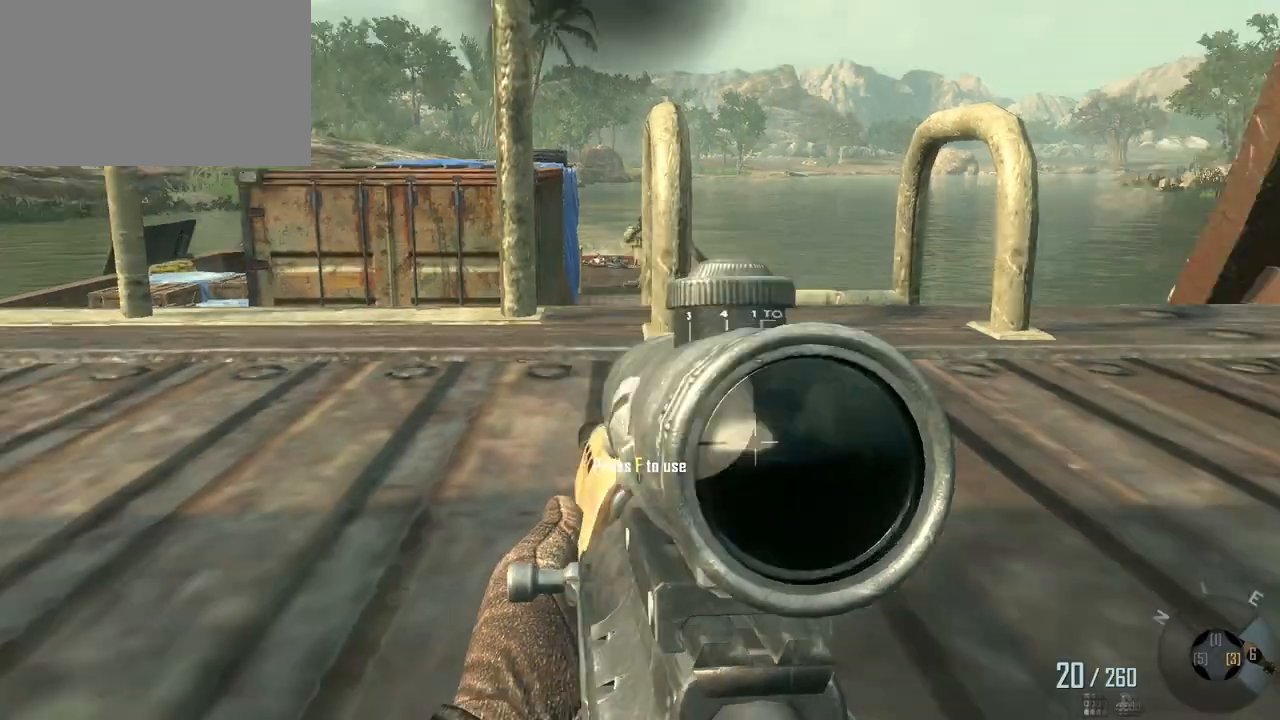
{"keys": ["a", "w"], "mouse": [], "events": [[333, "a", "down"]]}
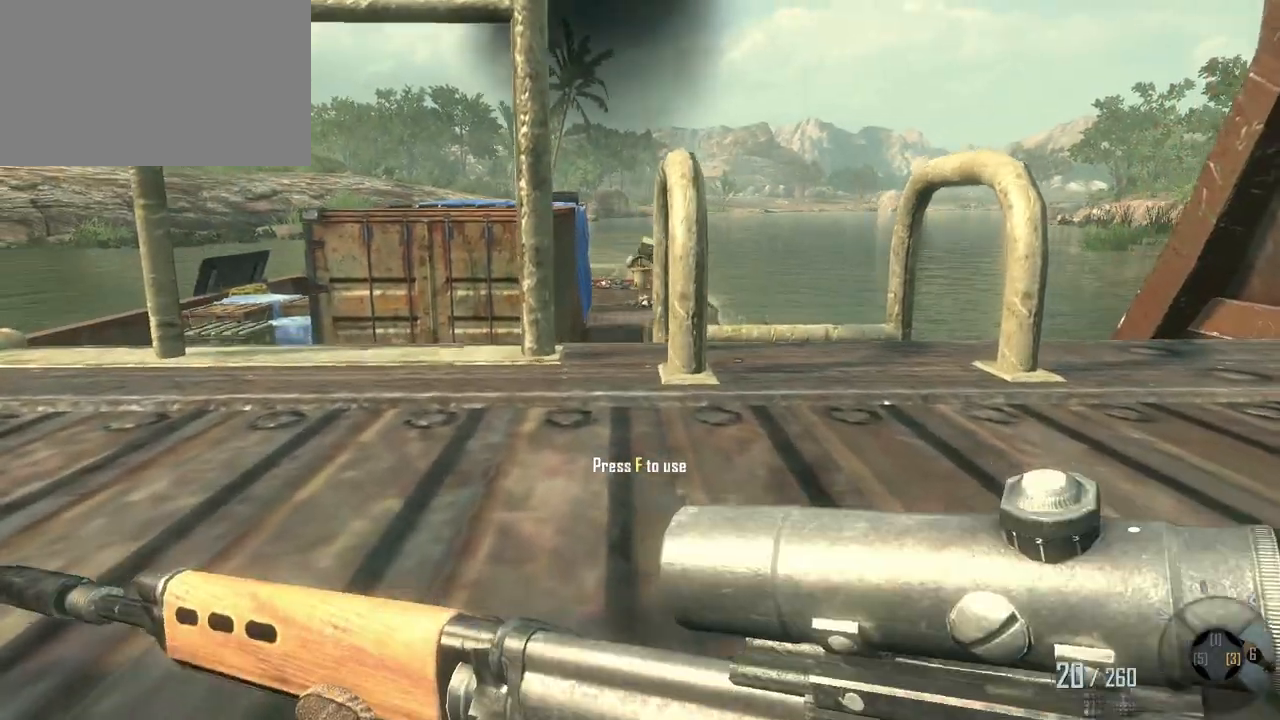
{"keys": ["a", "w"], "mouse": [], "events": []}
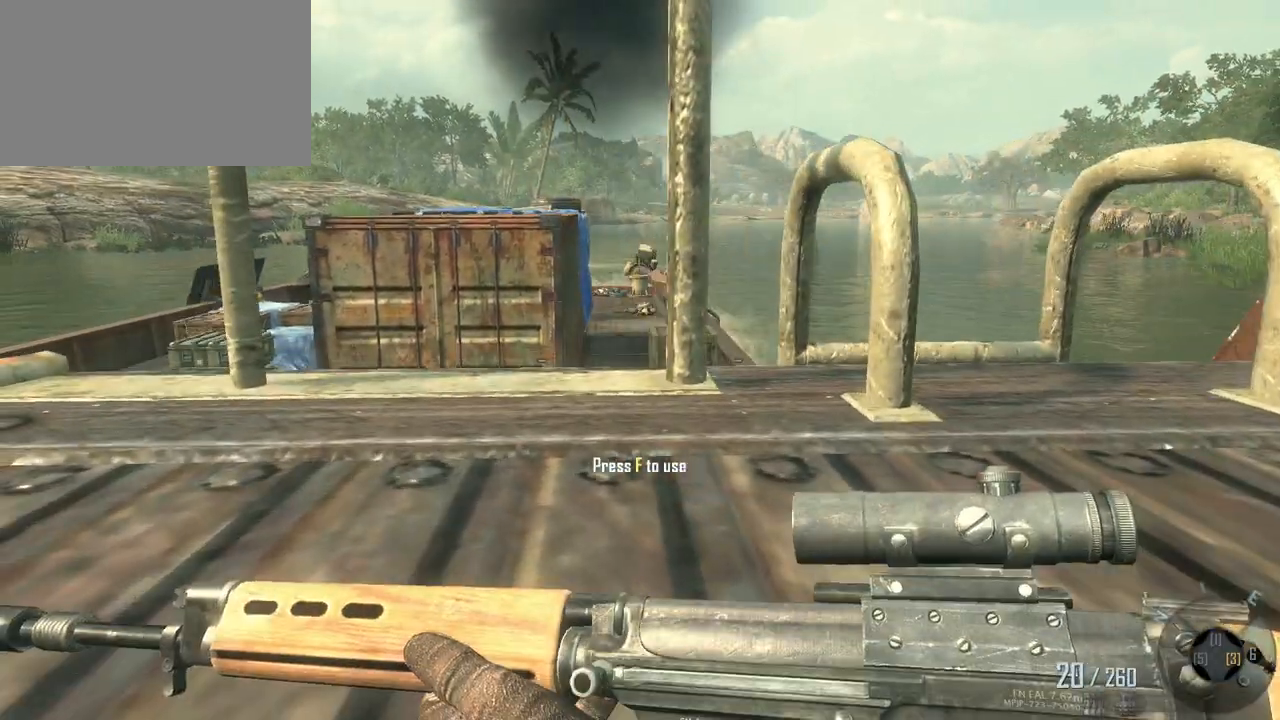
{"keys": ["w"], "mouse": [], "events": [[417, "a", "up"]]}
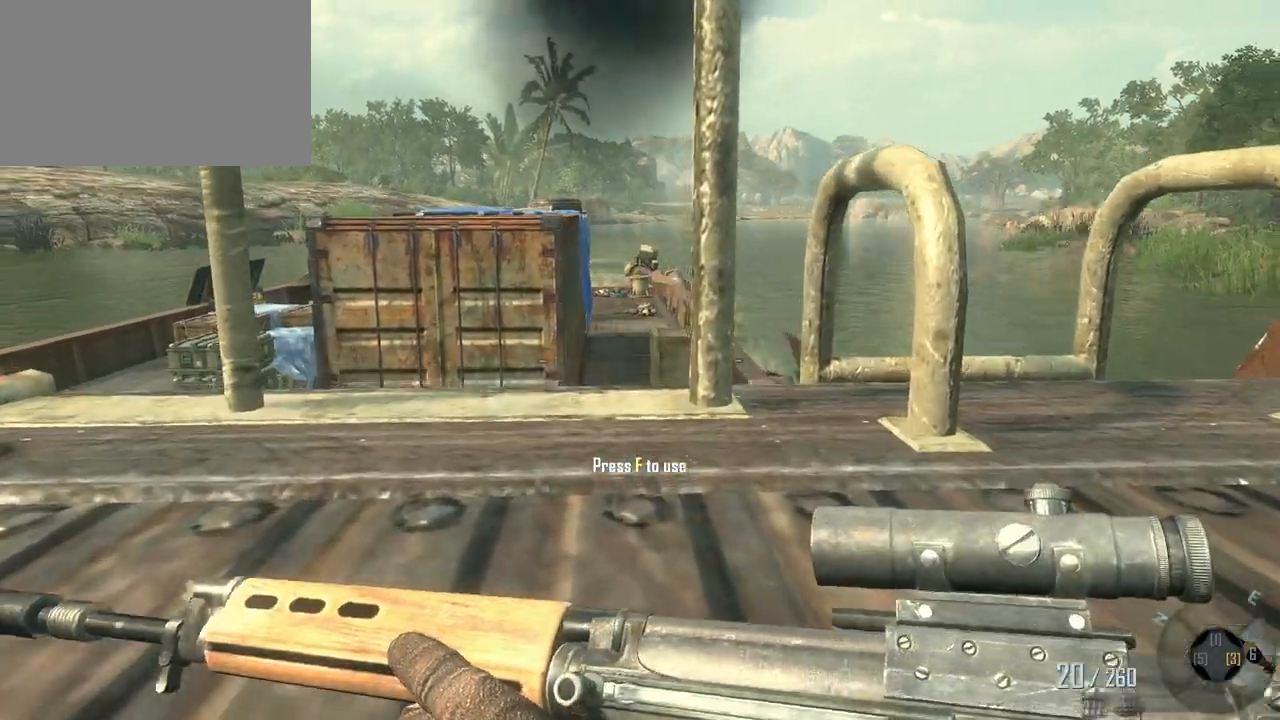
{"keys": ["a", "w"], "mouse": [], "events": [[250, "a", "down"]]}
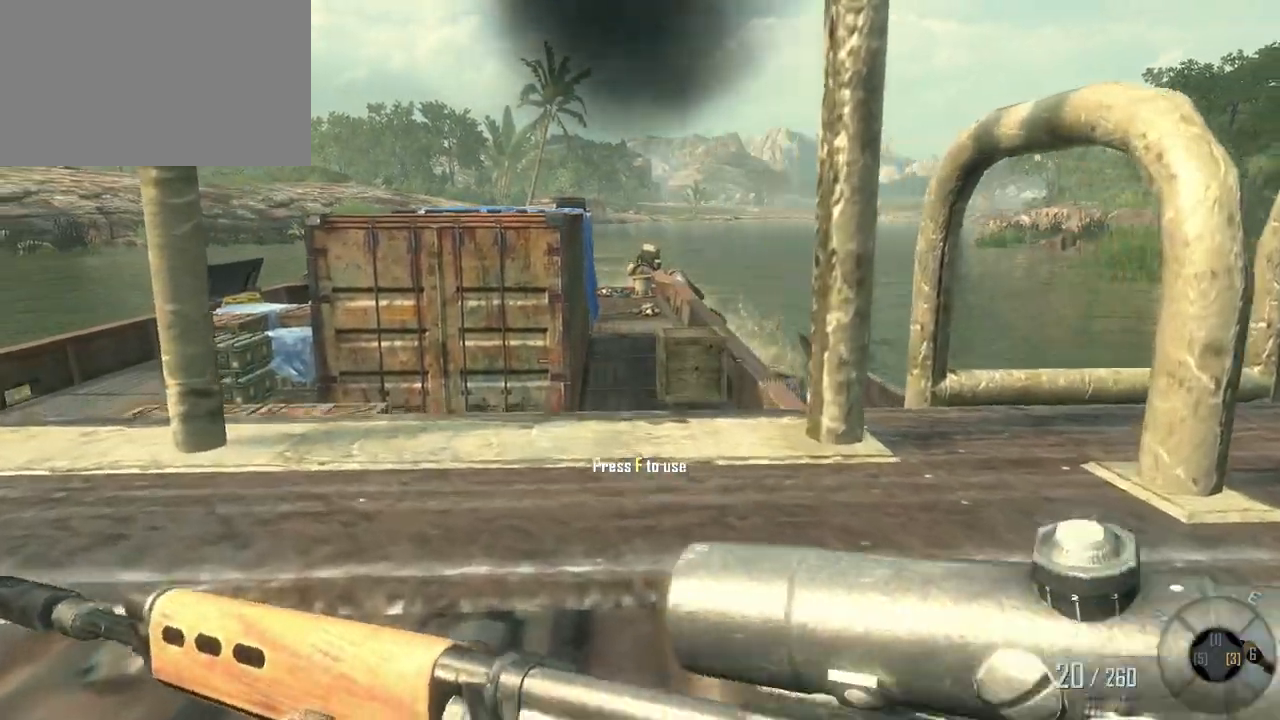
{"keys": [], "mouse": [], "events": [[17, "a", "up"], [300, "d", "down"], [350, "d", "up"], [400, "w", "up"]]}
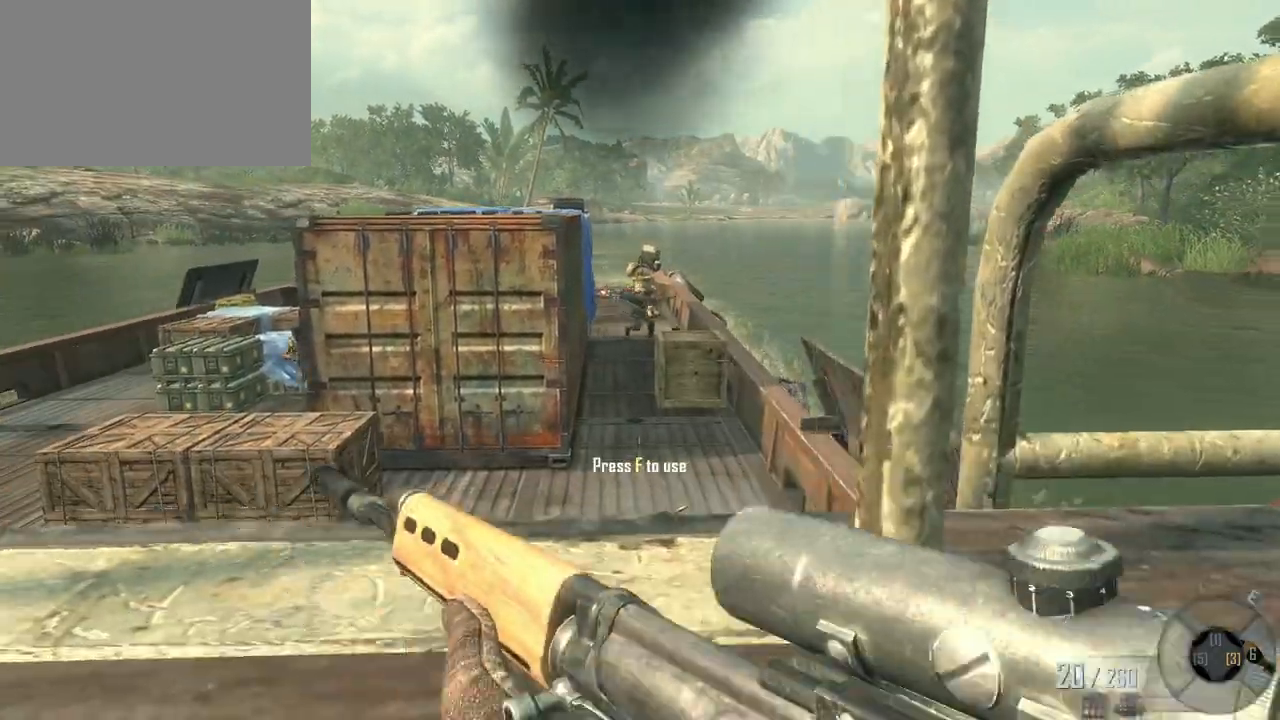
{"keys": [], "mouse": [], "events": [[83, "mouse_right", "down"], [183, "mouse_right", "up"]]}
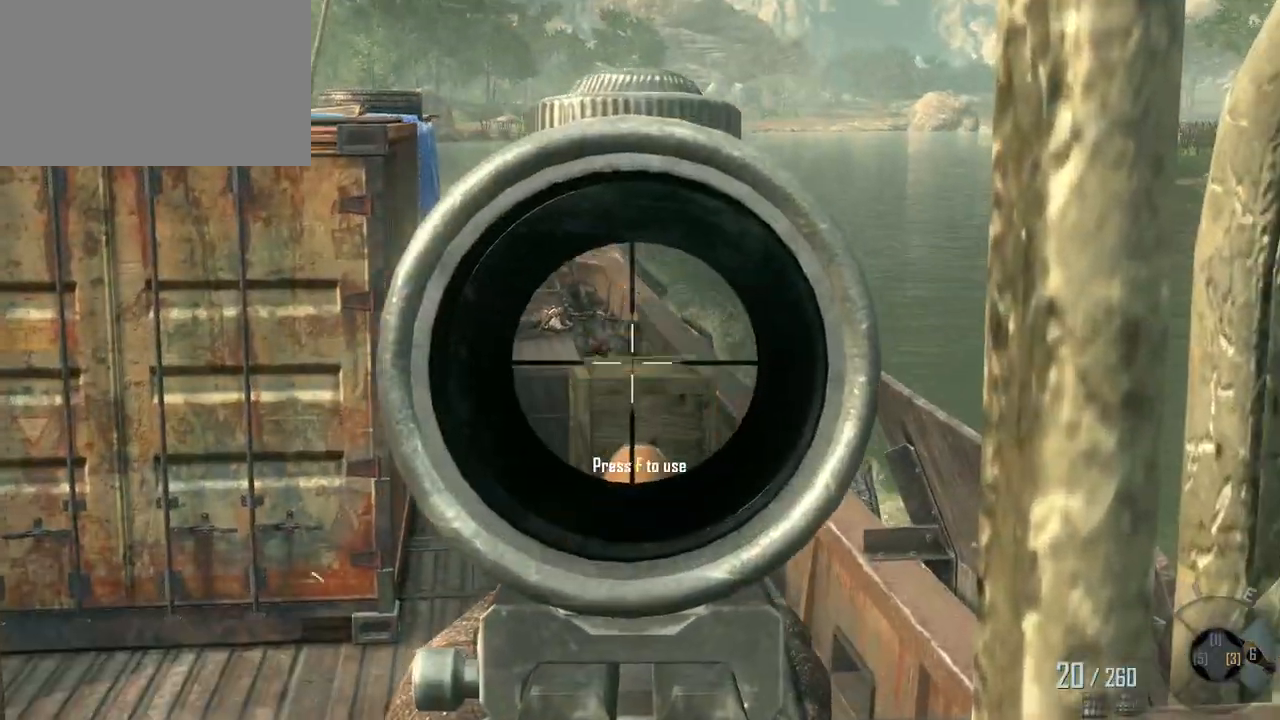
{"keys": [], "mouse": [], "events": [[150, "mouse_left", "down"], [333, "mouse_left", "up"]]}
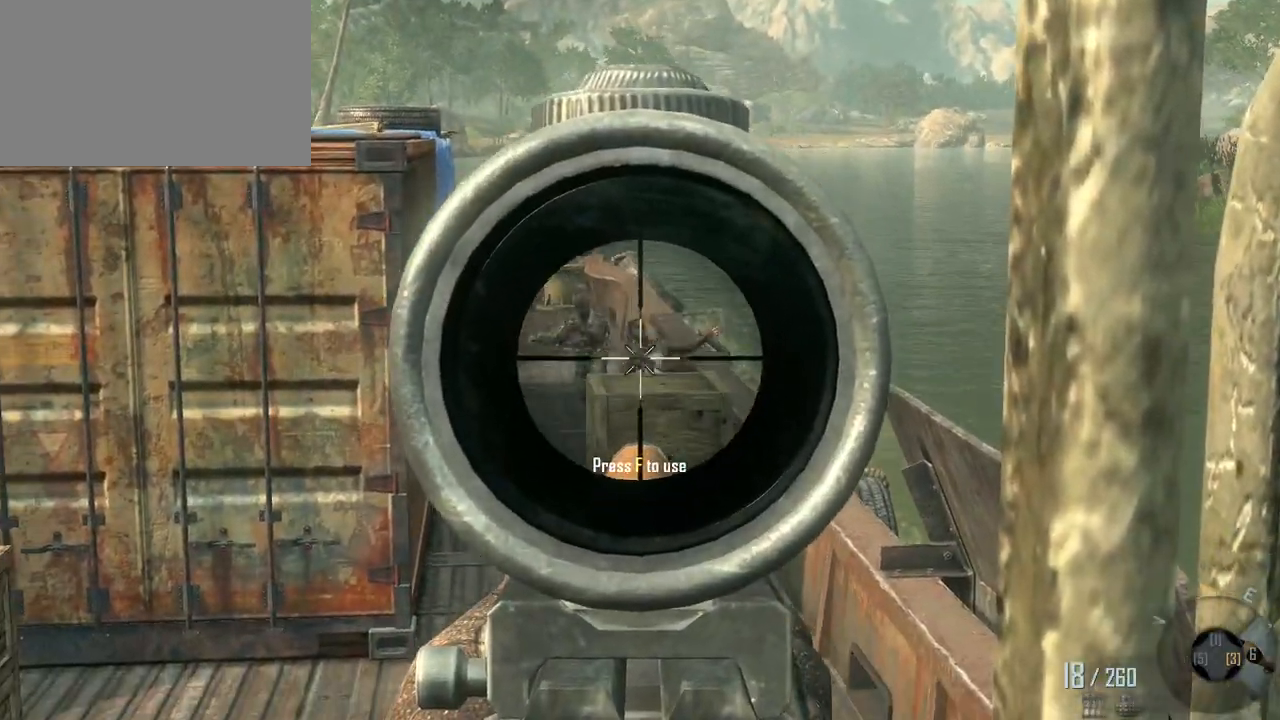
{"keys": [], "mouse": [], "events": [[167, "mouse_left", "down"], [250, "mouse_left", "up"]]}
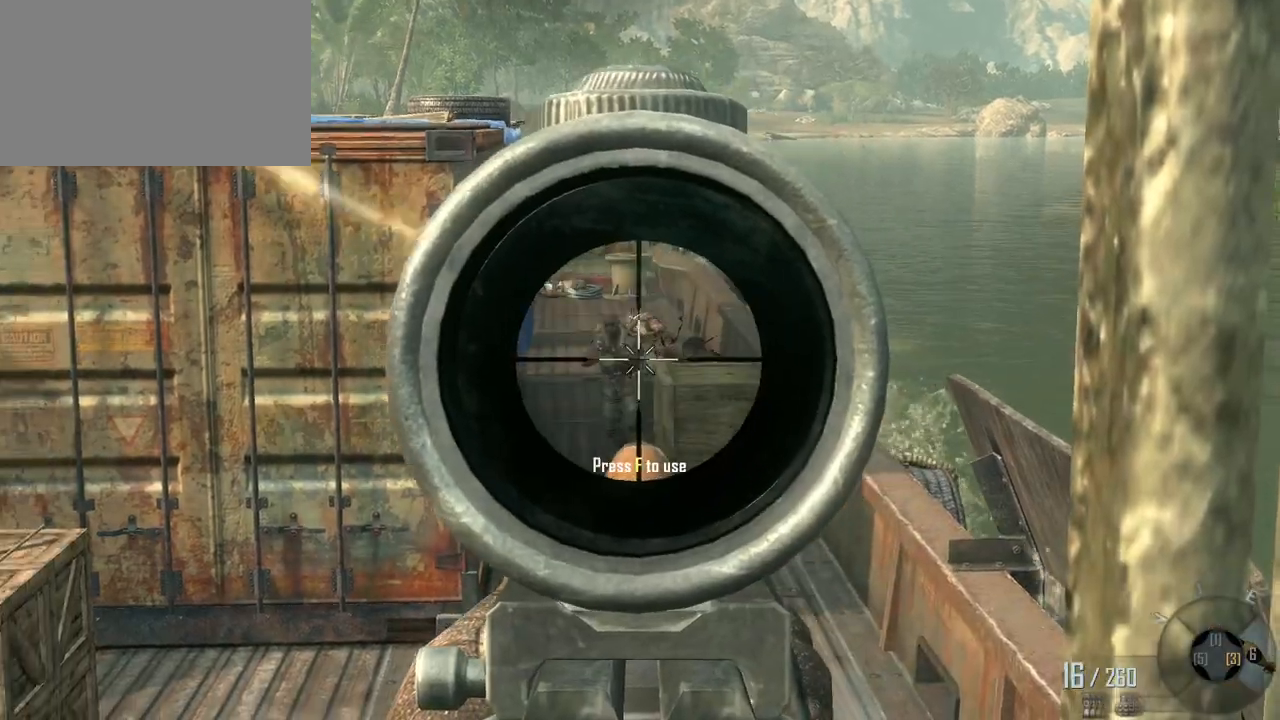
{"keys": [], "mouse": [], "events": [[83, "mouse_left", "down"], [367, "mouse_left", "up"]]}
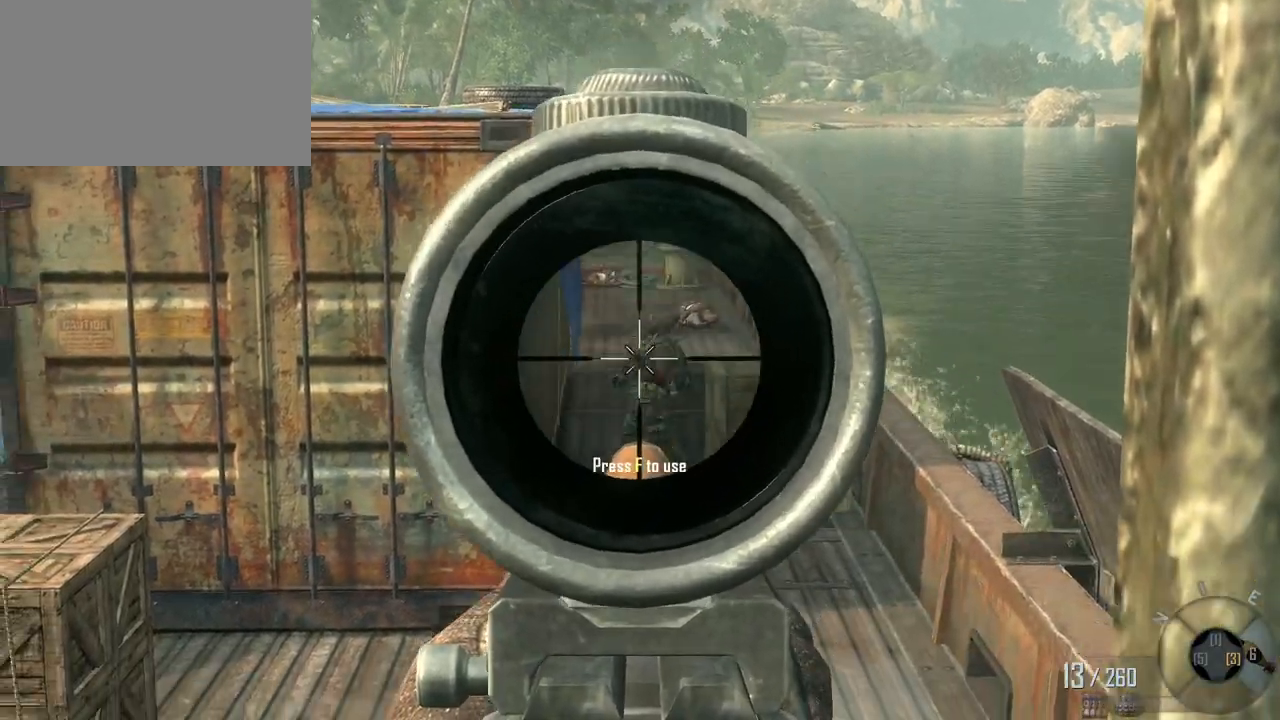
{"keys": [], "mouse": [], "events": [[100, "mouse_left", "down"], [233, "mouse_left", "up"]]}
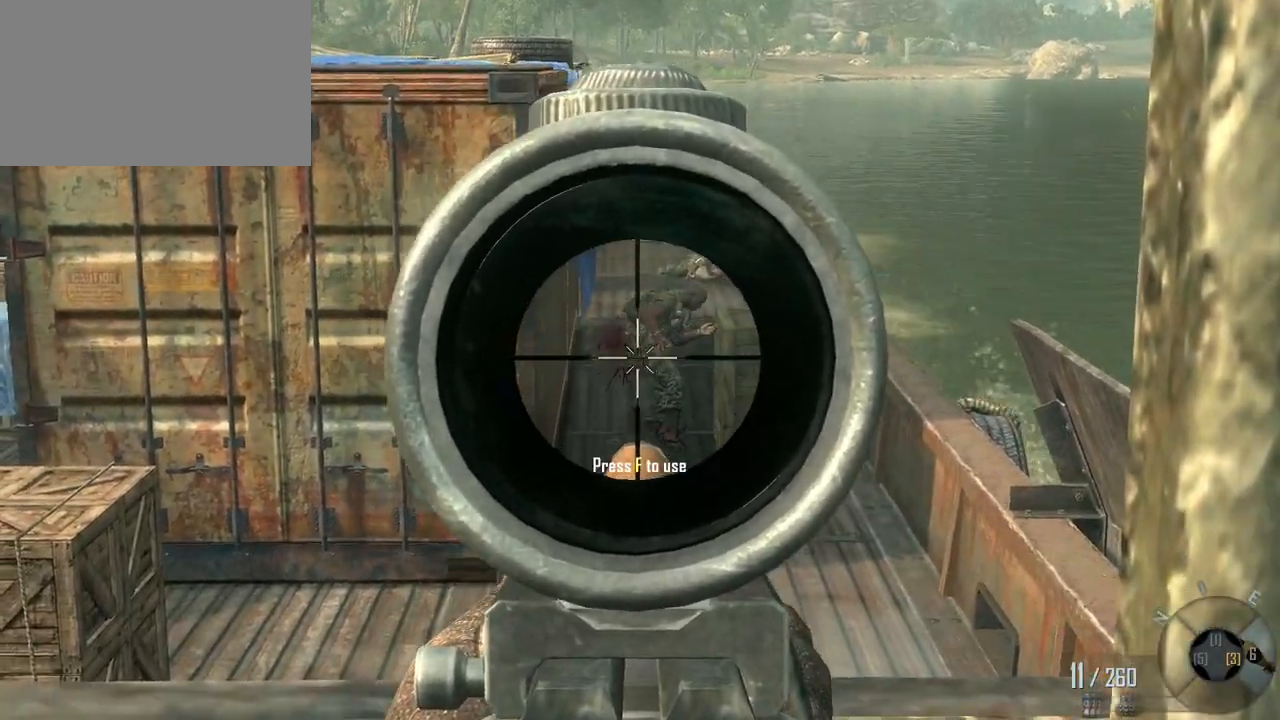
{"keys": [], "mouse": [], "events": []}
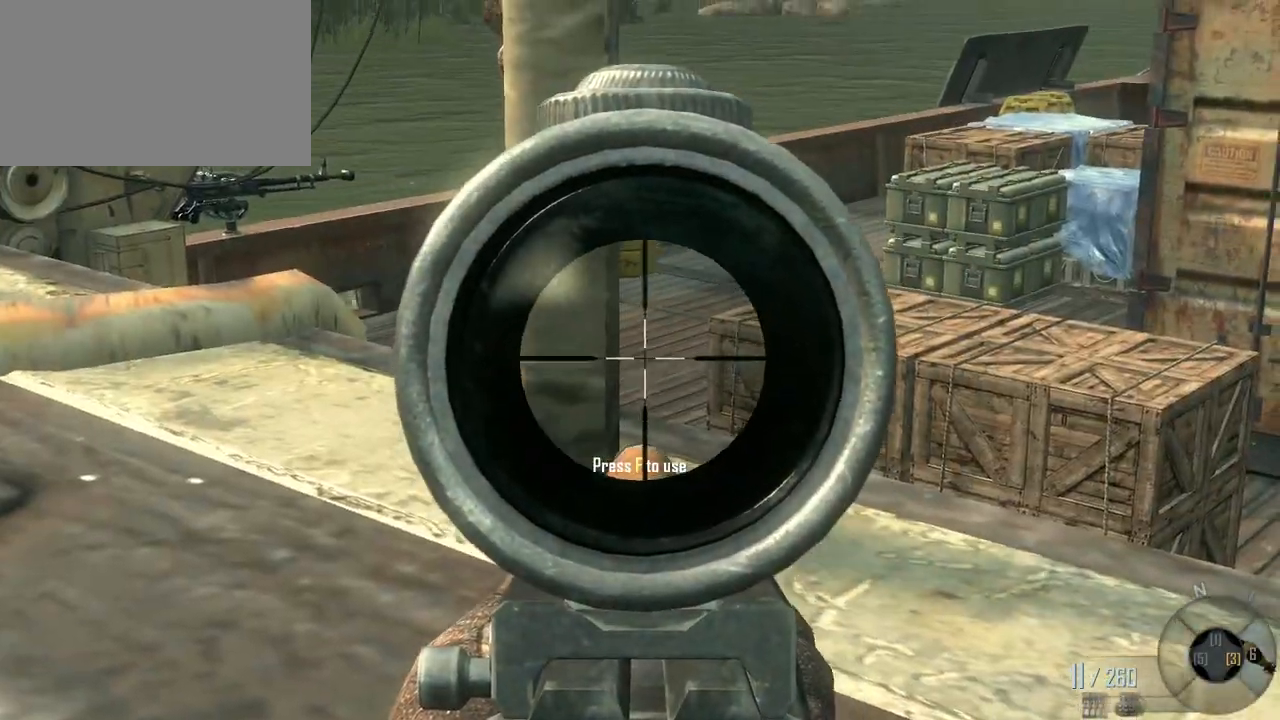
{"keys": [], "mouse": [], "events": []}
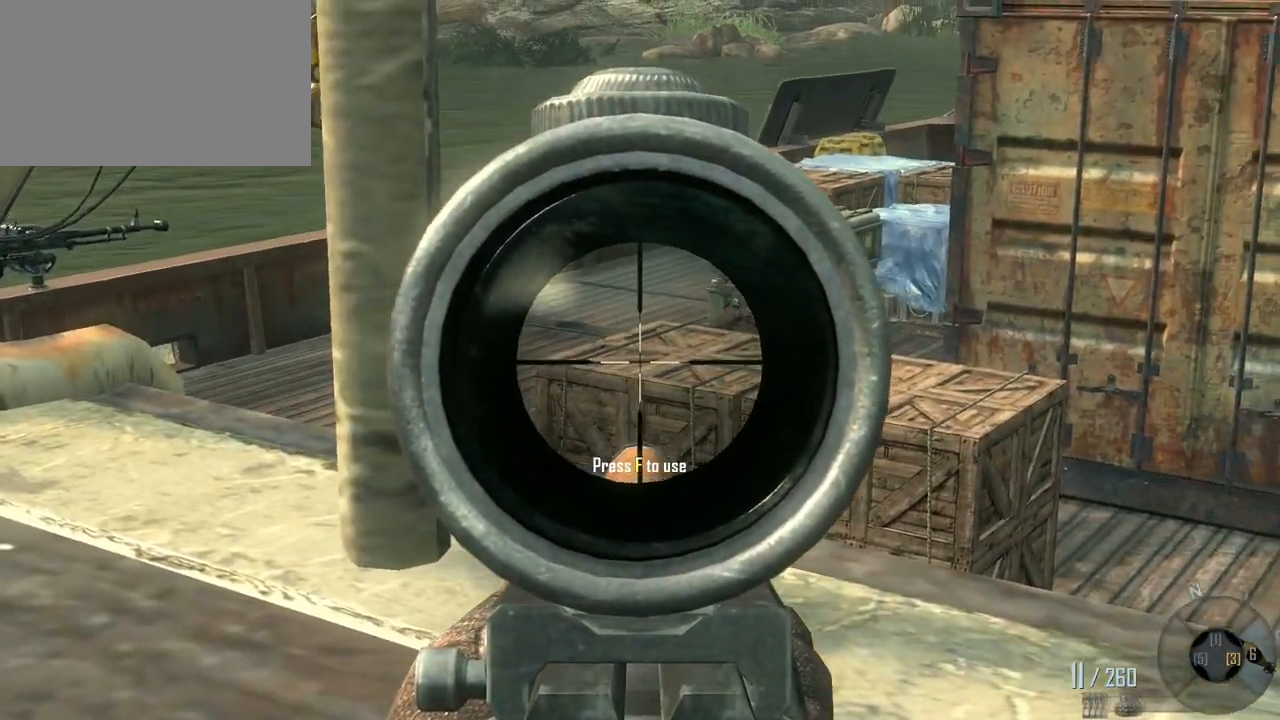
{"keys": [], "mouse": ["left"], "events": [[483, "mouse_left", "down"]]}
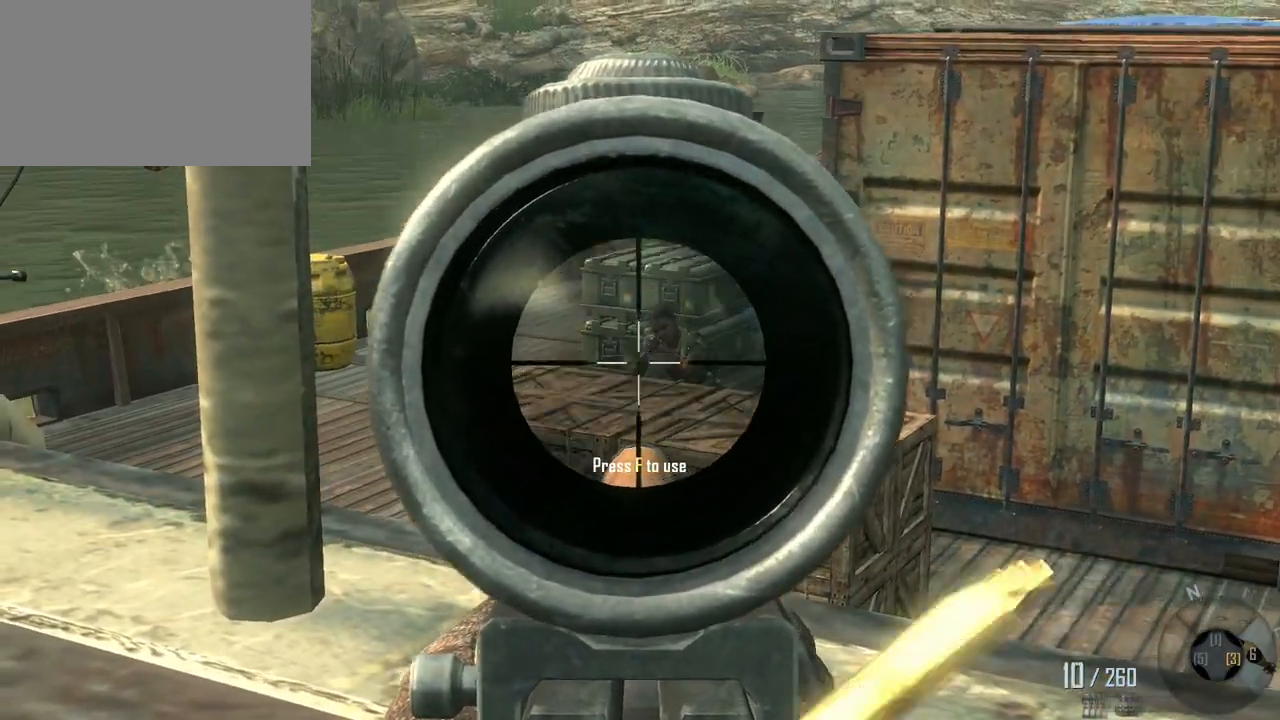
{"keys": [], "mouse": [], "events": [[167, "mouse_left", "up"]]}
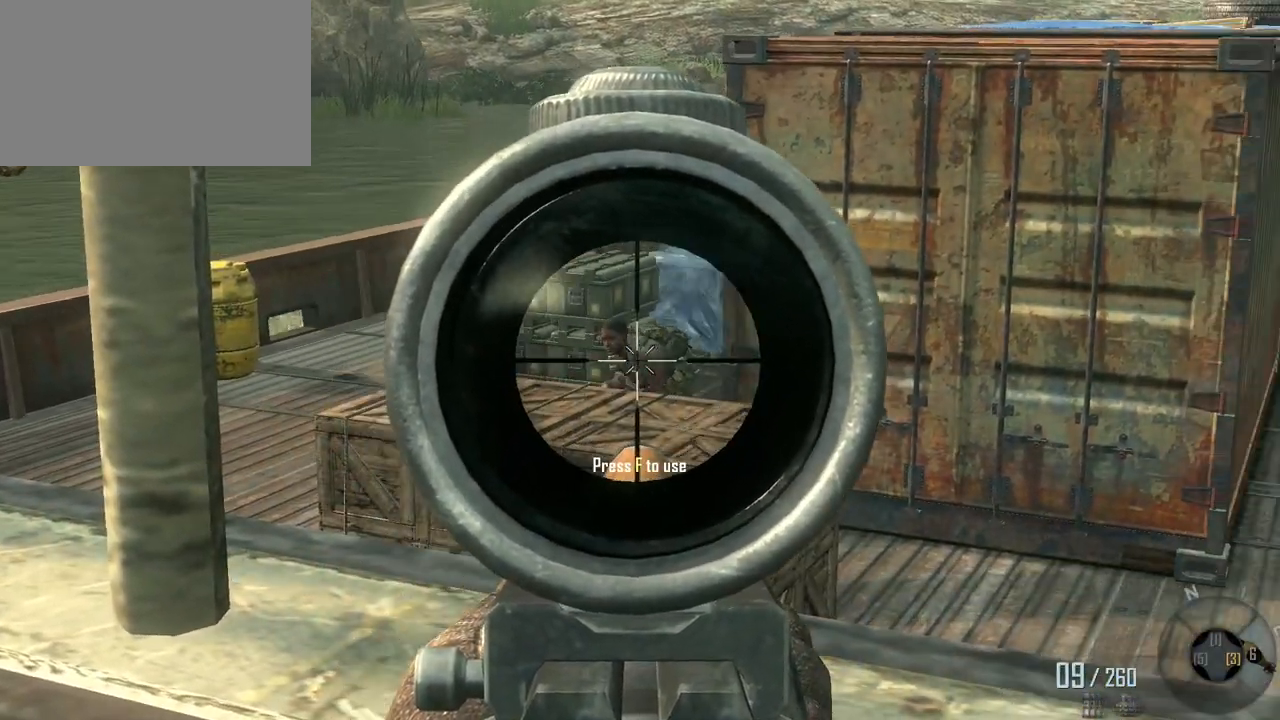
{"keys": [], "mouse": [], "events": [[50, "mouse_left", "down"], [183, "mouse_left", "up"]]}
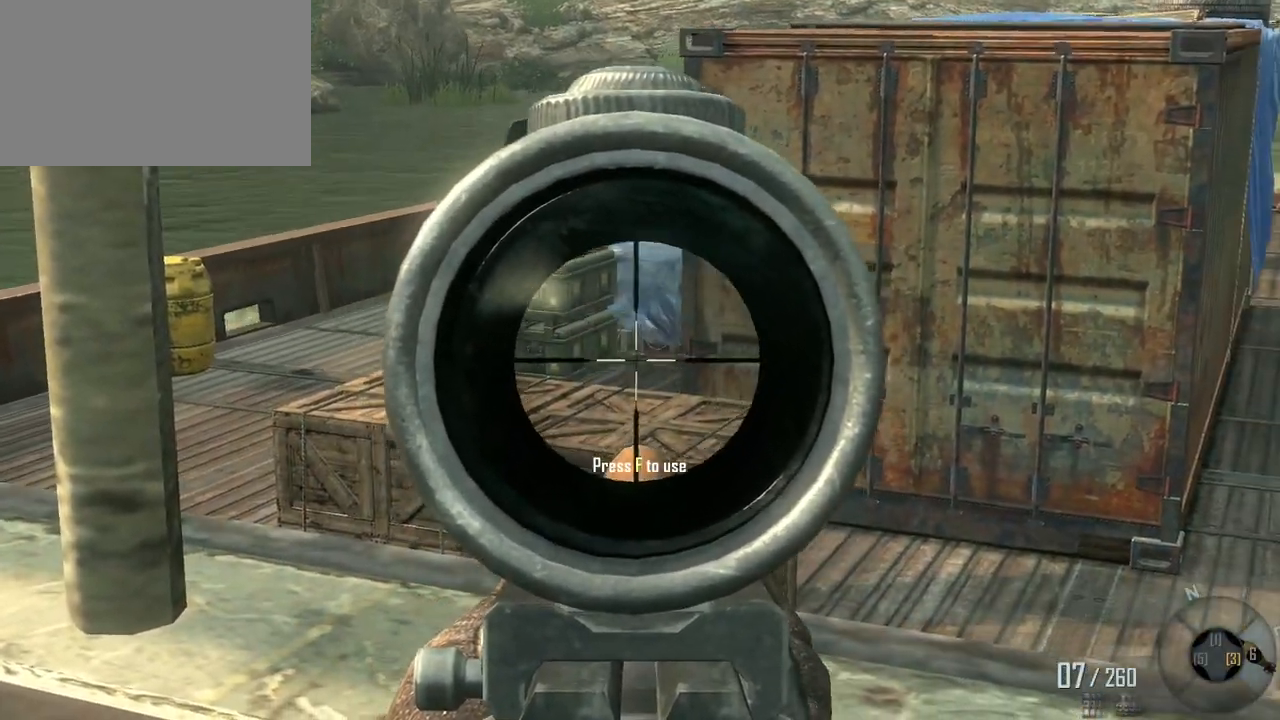
{"keys": [], "mouse": [], "events": [[250, "mouse_right", "down"], [383, "mouse_right", "up"]]}
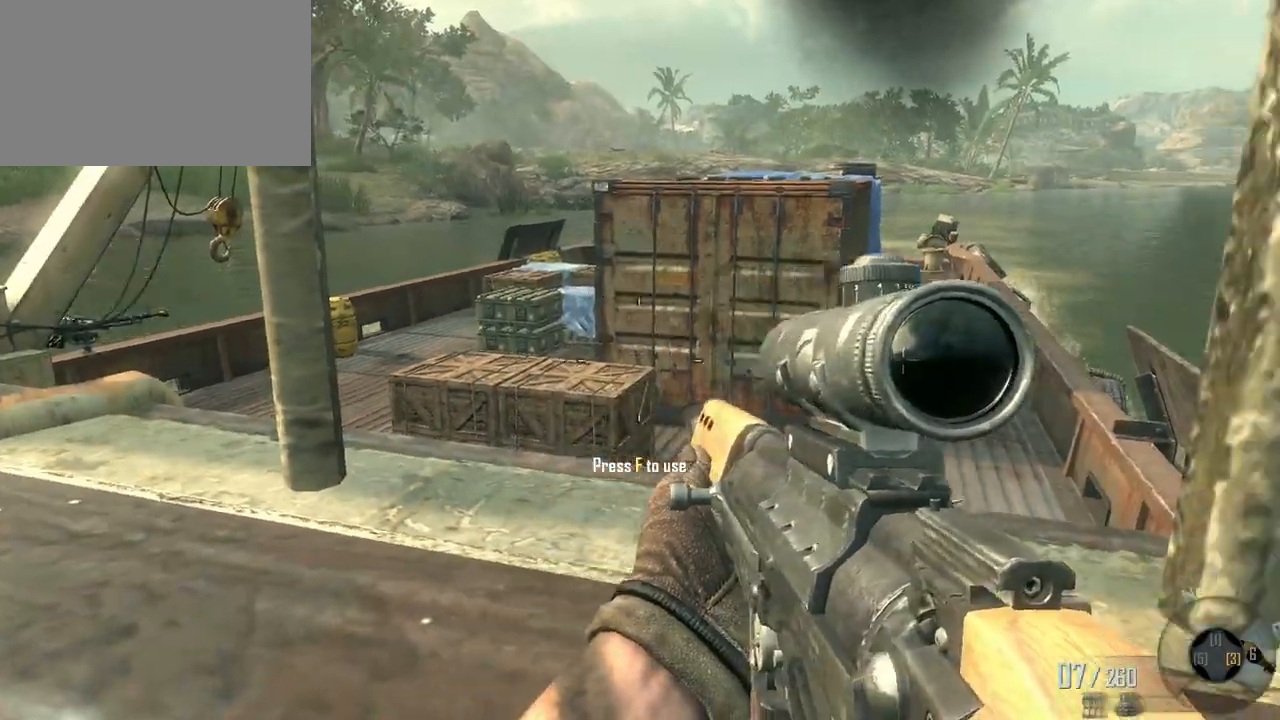
{"keys": ["d"], "mouse": [], "events": [[450, "d", "down"]]}